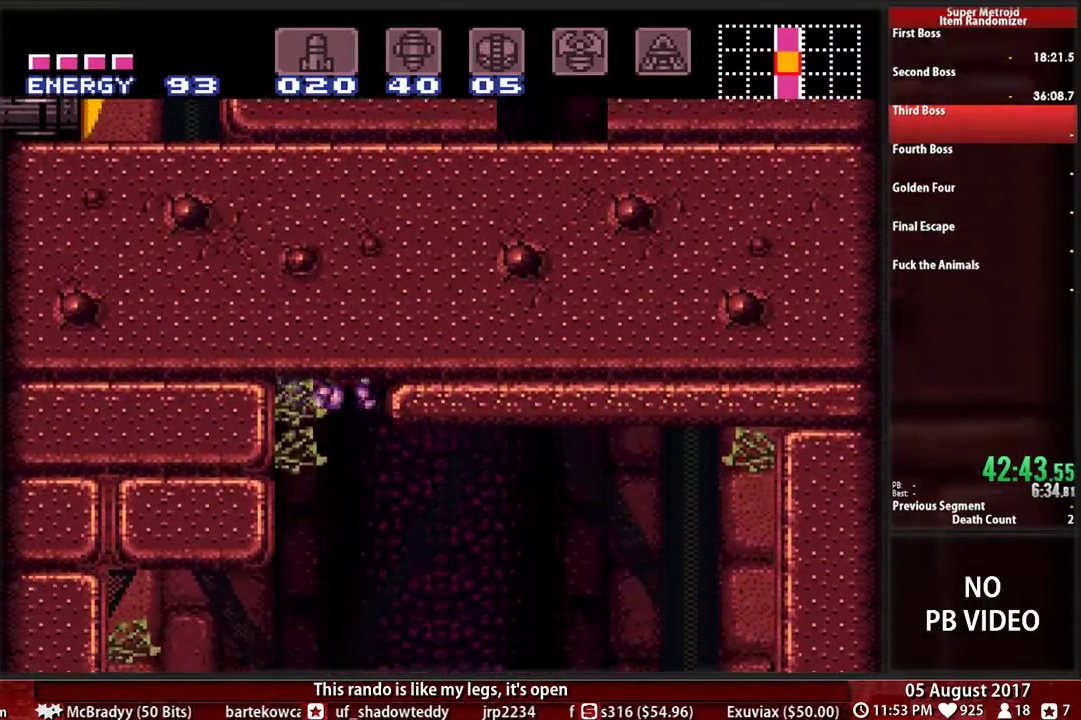
Gameplay with a controller (Nintendo layout); each line is a JSON object with the inputs held at the frame after it. "events" lists button and stick changes between this image and that frame as [ms after this image, input, new state], when the widget could be followed in between. Not read: DPAD_RIGHT L3 R3 START Y.
{"buttons": ["B", "R1"], "events": []}
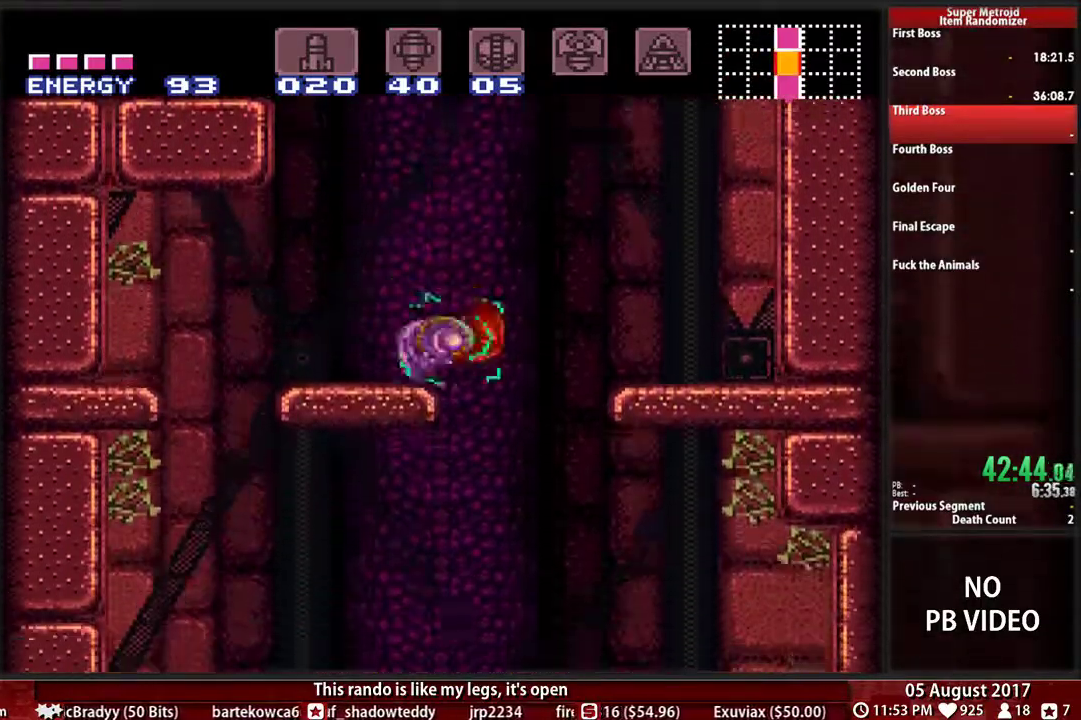
{"buttons": ["R1"], "events": [[350, "B", "up"]]}
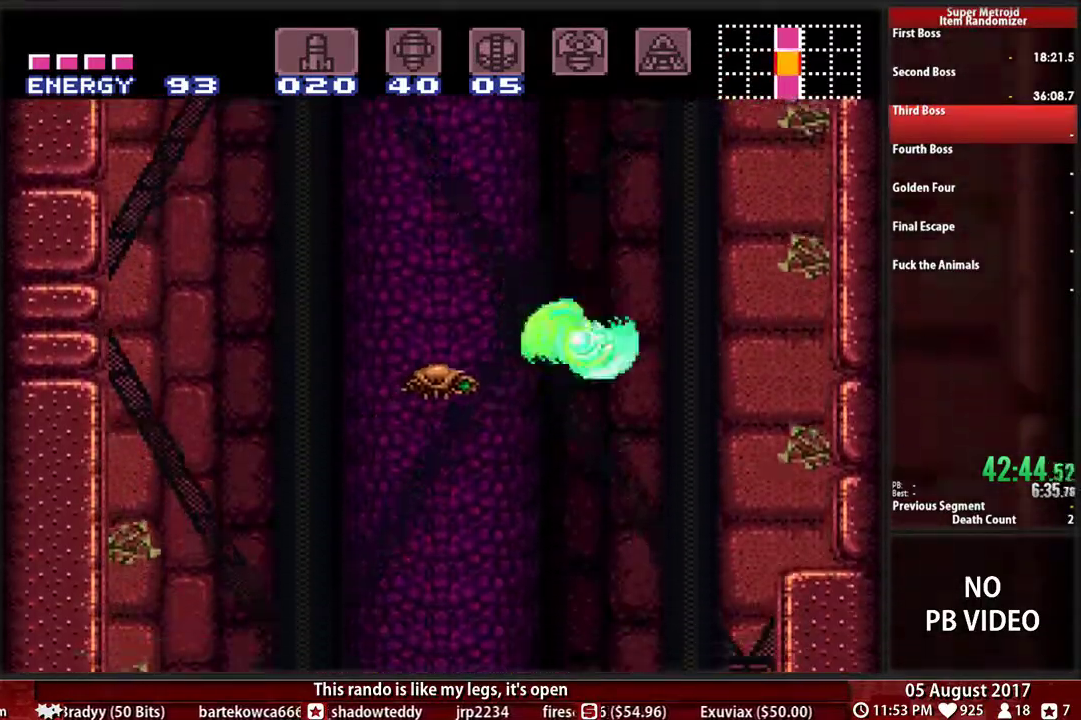
{"buttons": ["R1"], "events": [[250, "R1", "up"], [333, "R1", "down"]]}
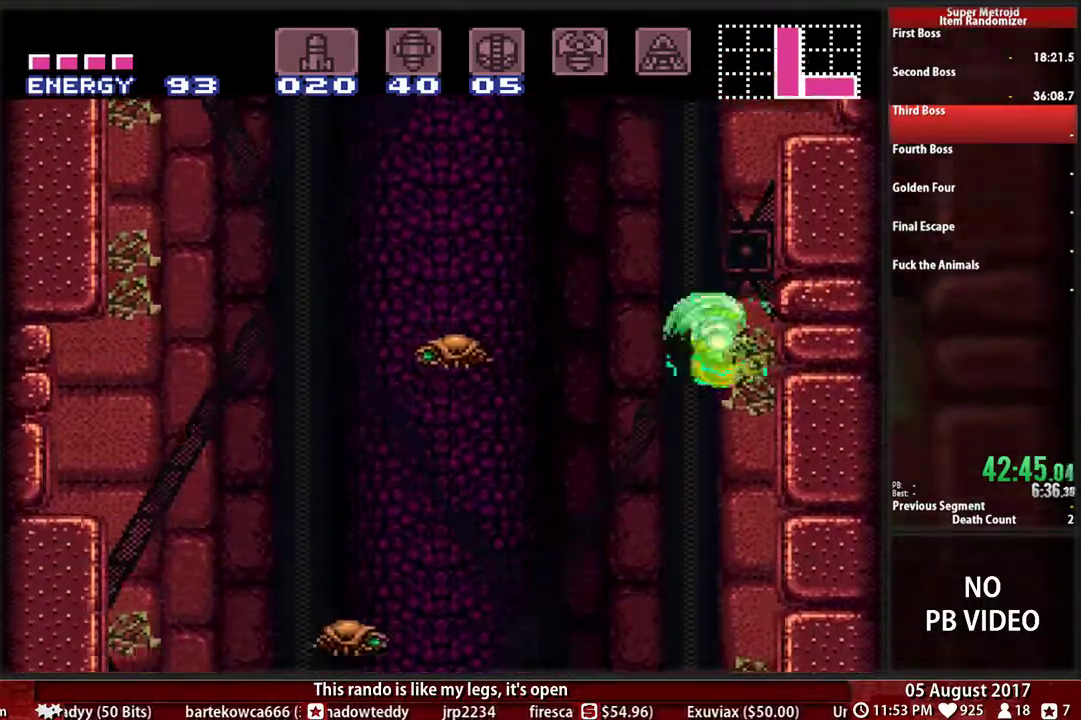
{"buttons": []}
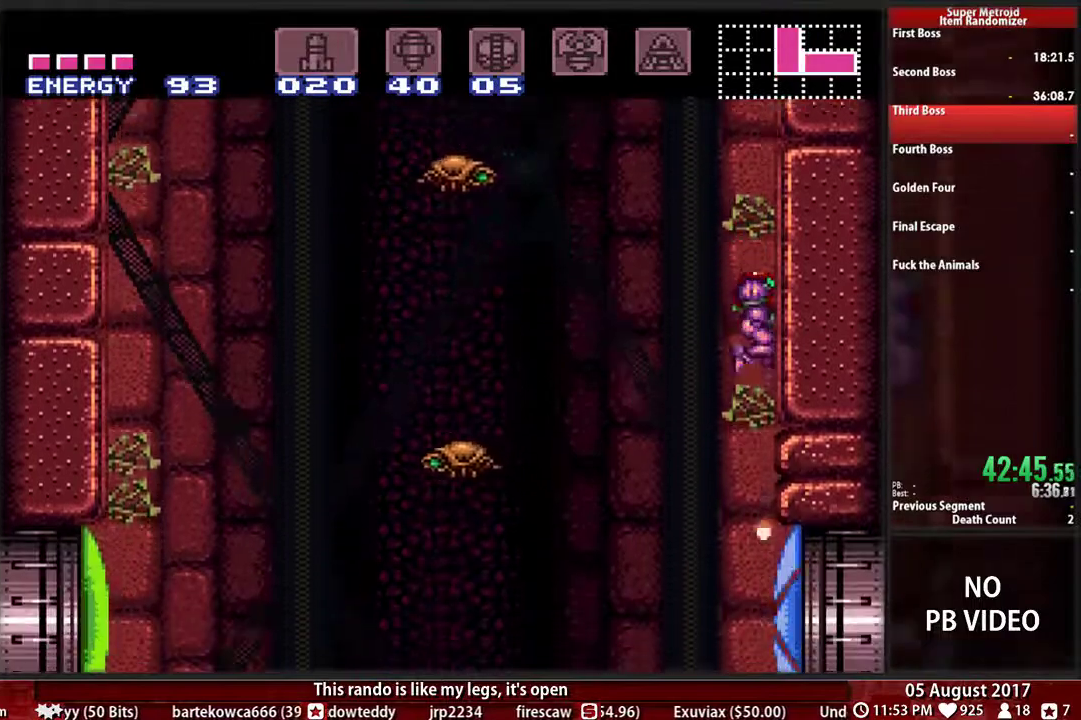
{"buttons": ["B", "R1"]}
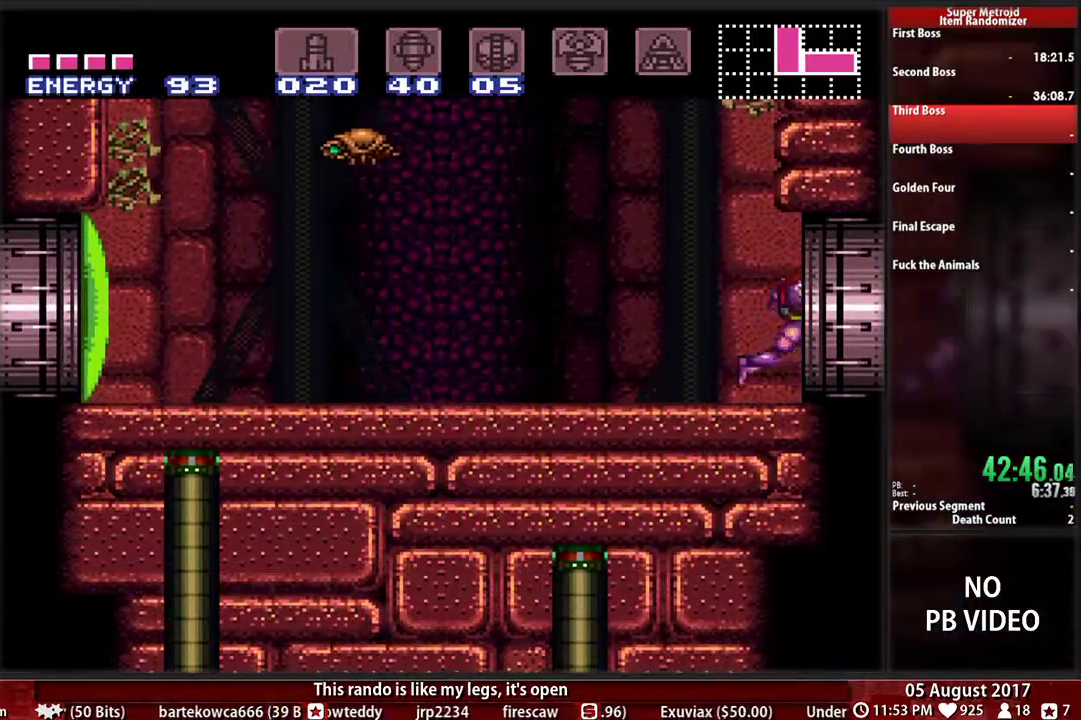
{"buttons": ["B"], "events": [[233, "R1", "up"]]}
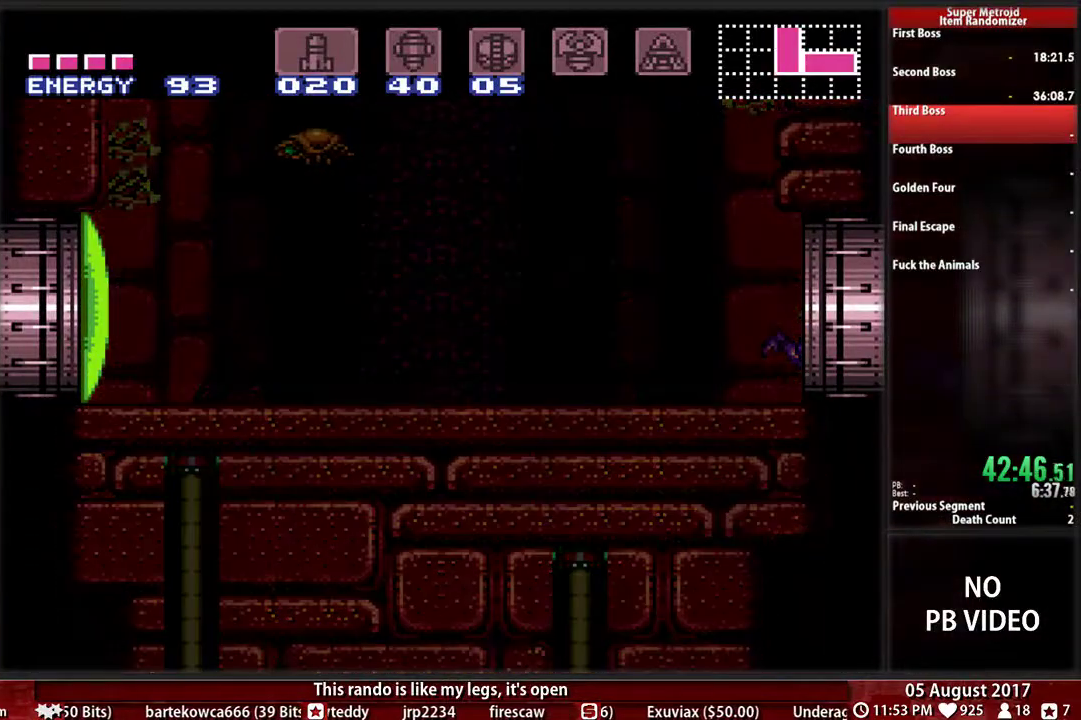
{"buttons": ["B"], "events": []}
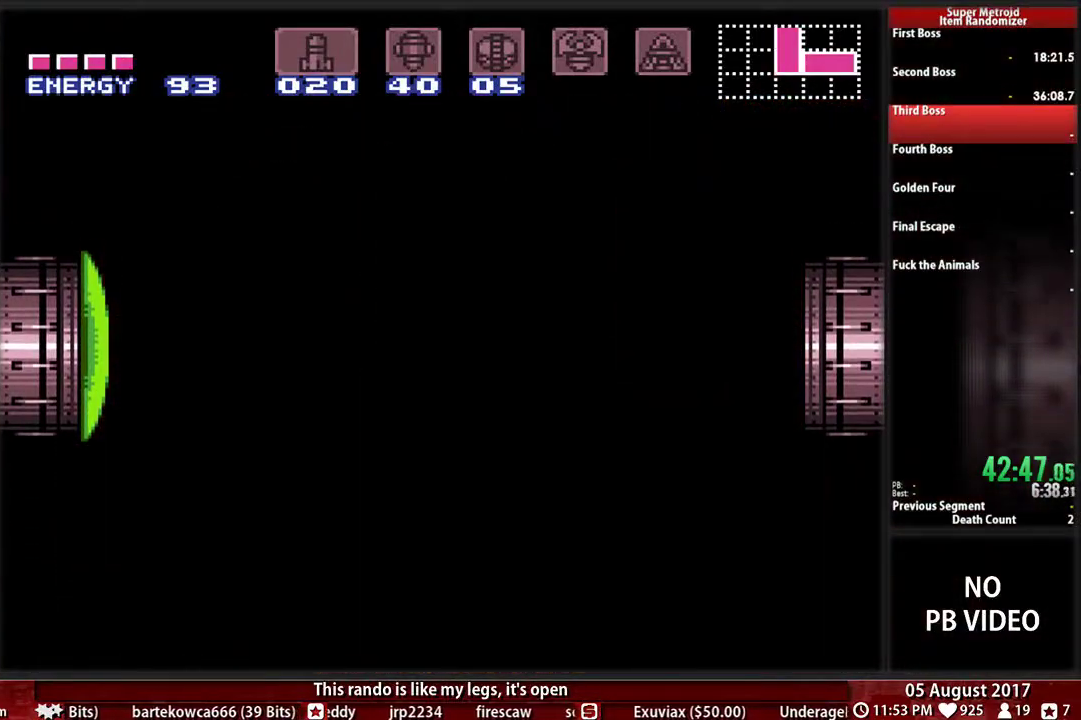
{"buttons": ["B"], "events": []}
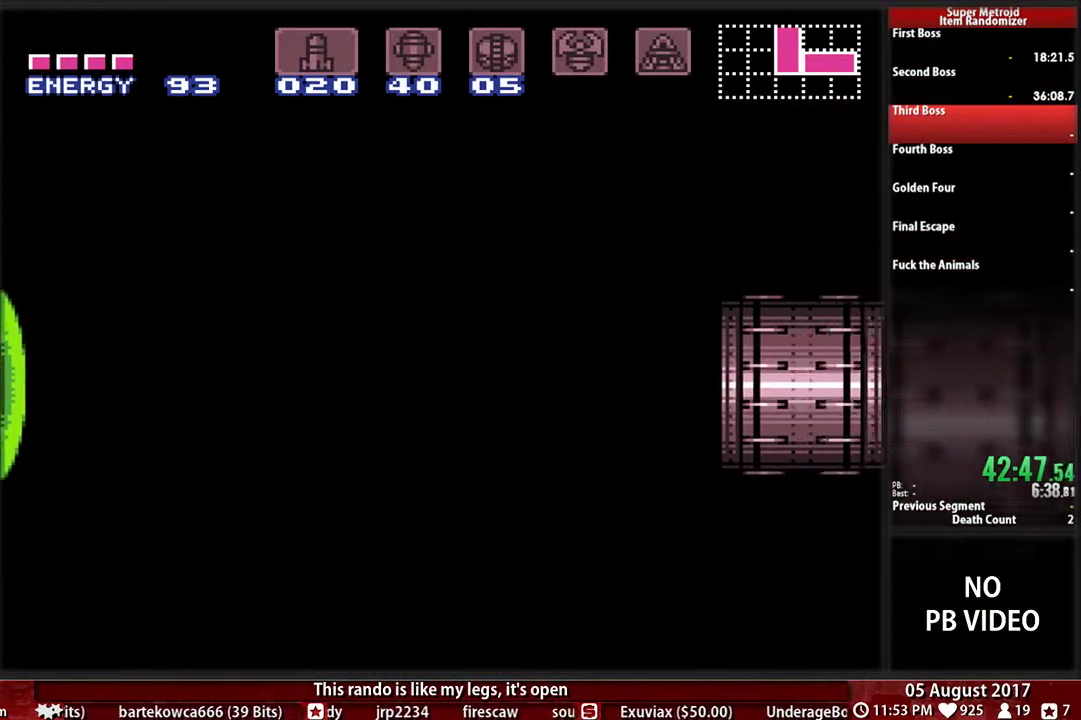
{"buttons": ["B"], "events": []}
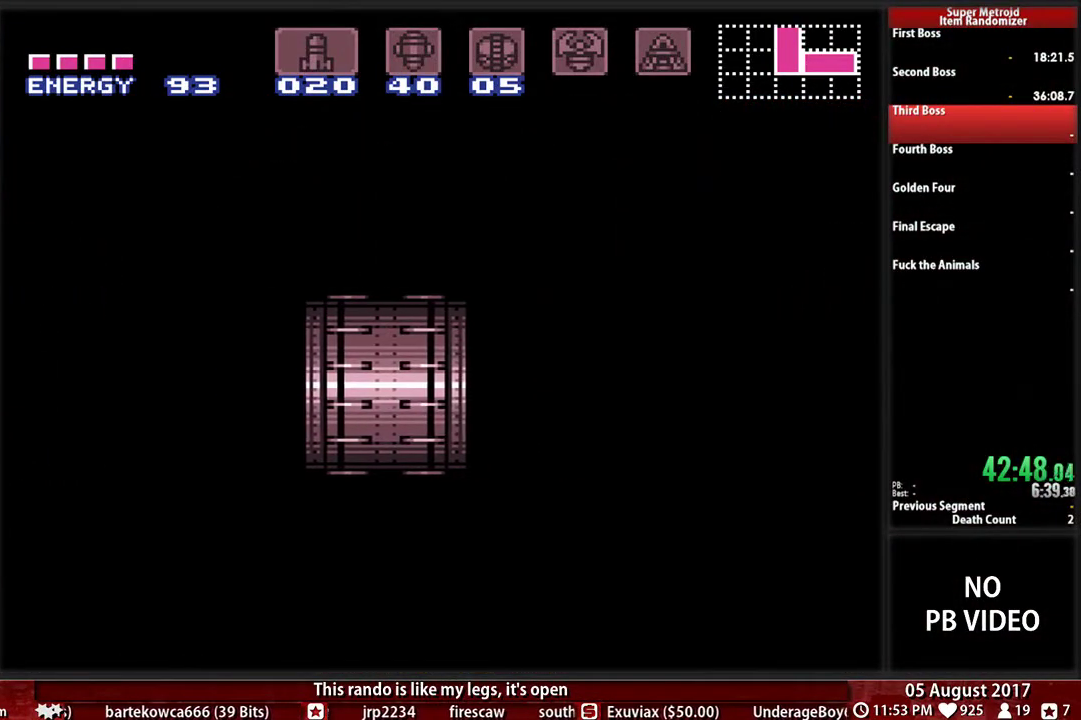
{"buttons": ["B"], "events": []}
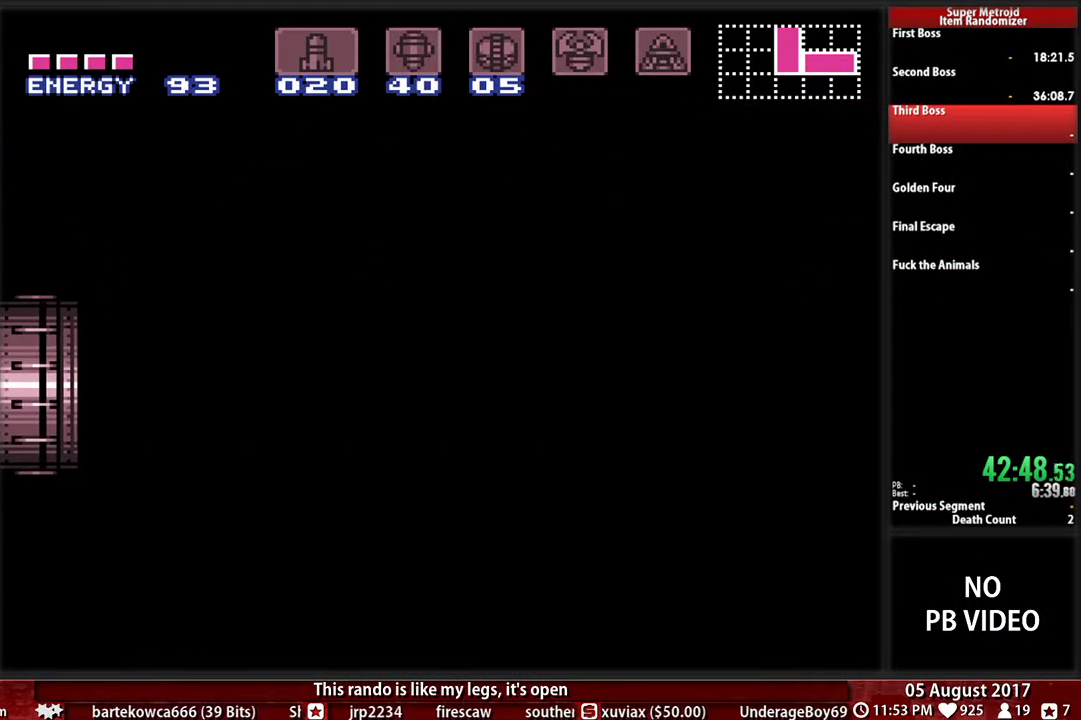
{"buttons": ["B"], "events": []}
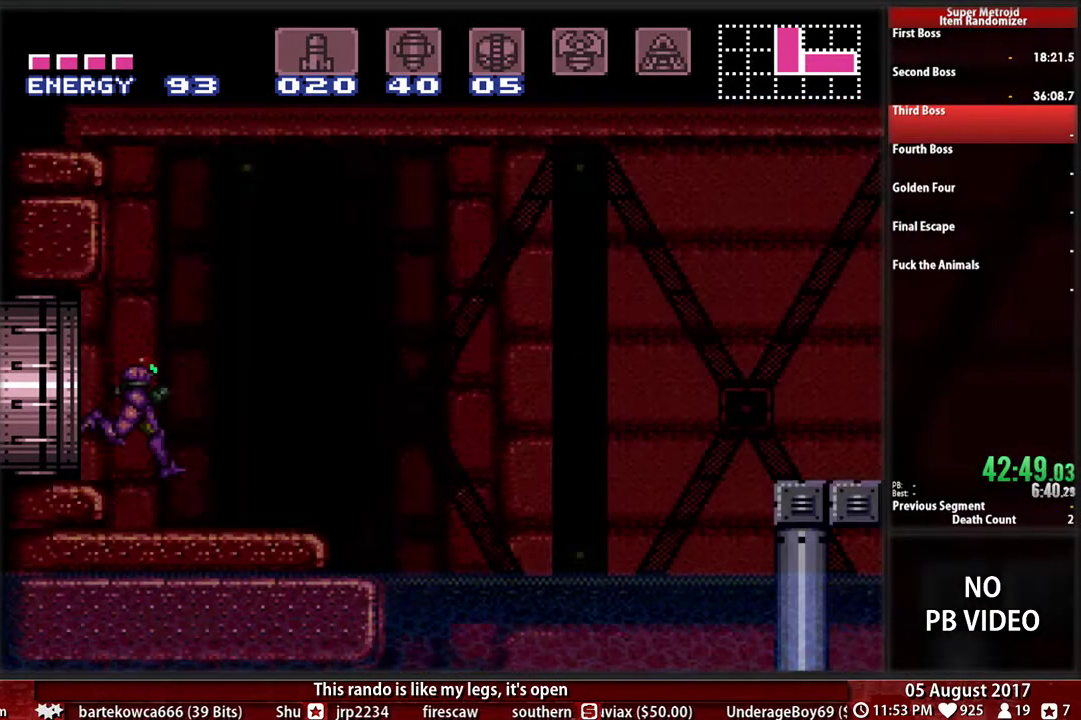
{"buttons": ["B", "R1", "DPAD_DOWN"], "events": [[167, "R1", "down"], [333, "DPAD_DOWN", "down"]]}
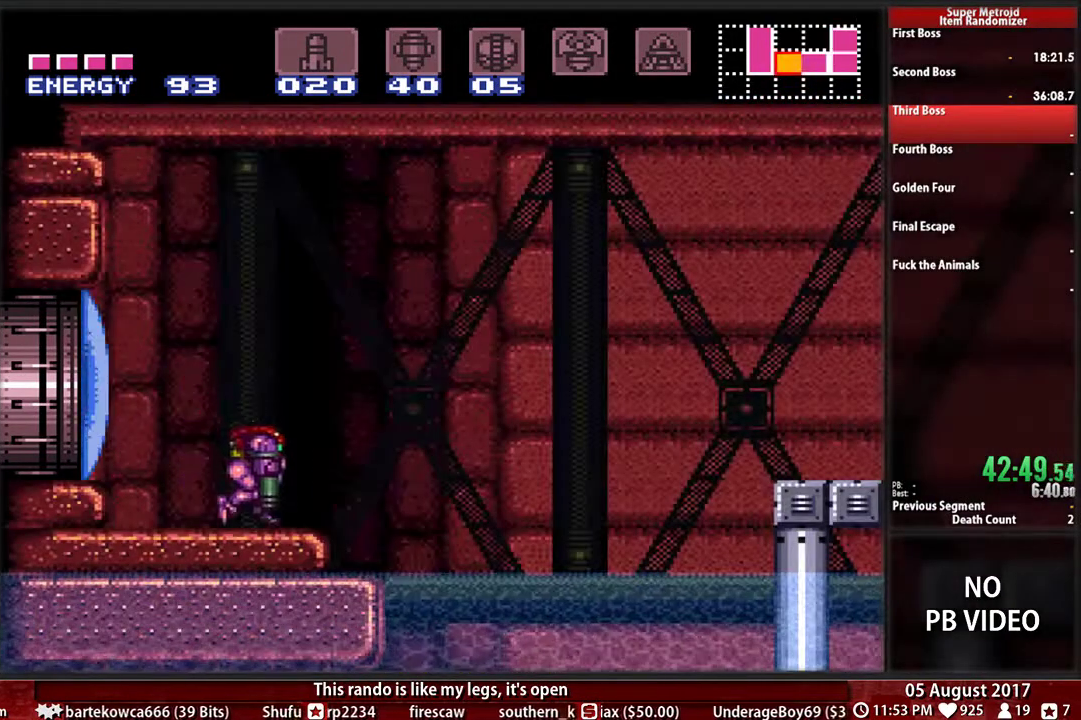
{"buttons": ["B"]}
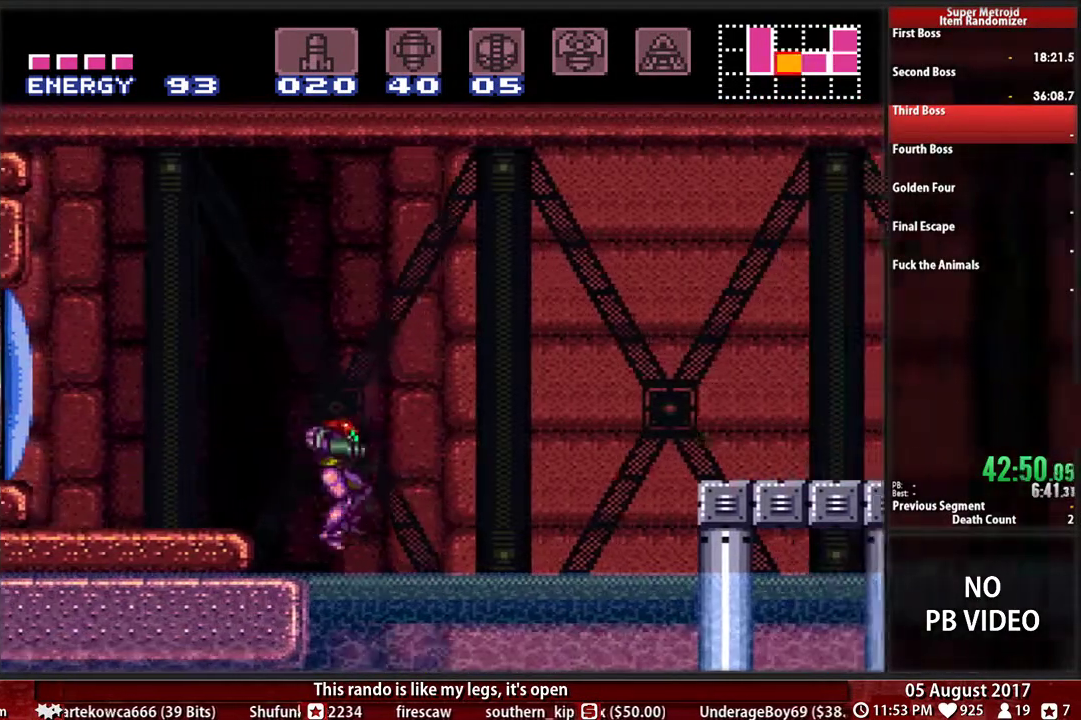
{"buttons": ["B"], "events": []}
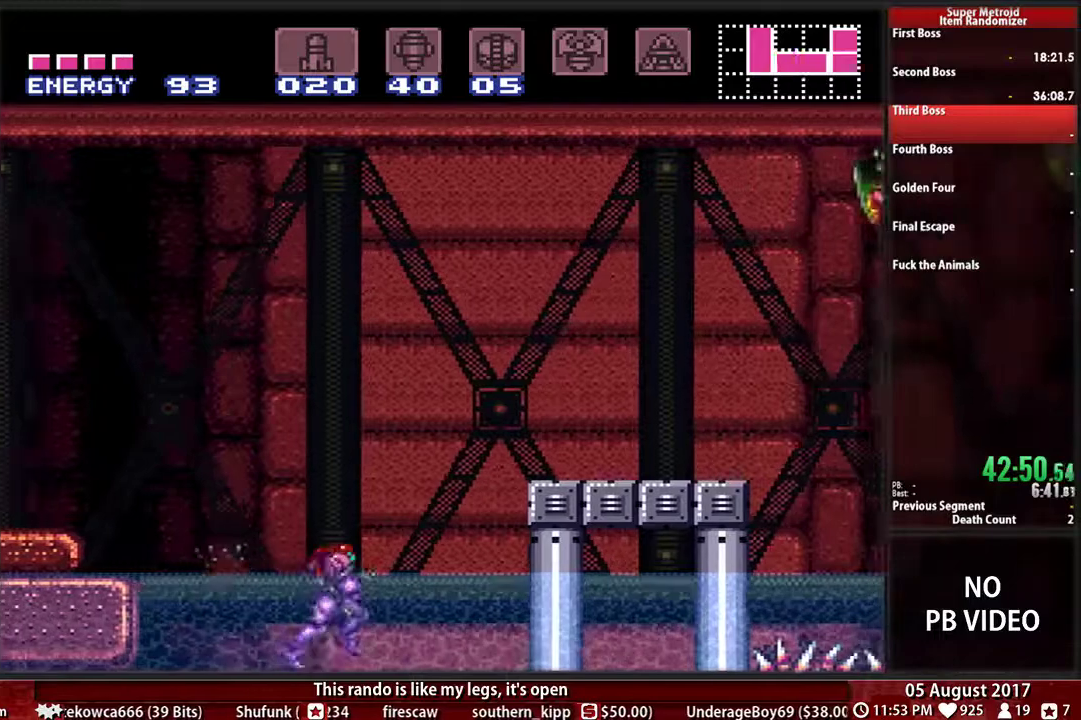
{"buttons": ["L1"], "events": [[67, "A", "down"], [100, "B", "up"], [367, "A", "up"], [450, "L1", "down"]]}
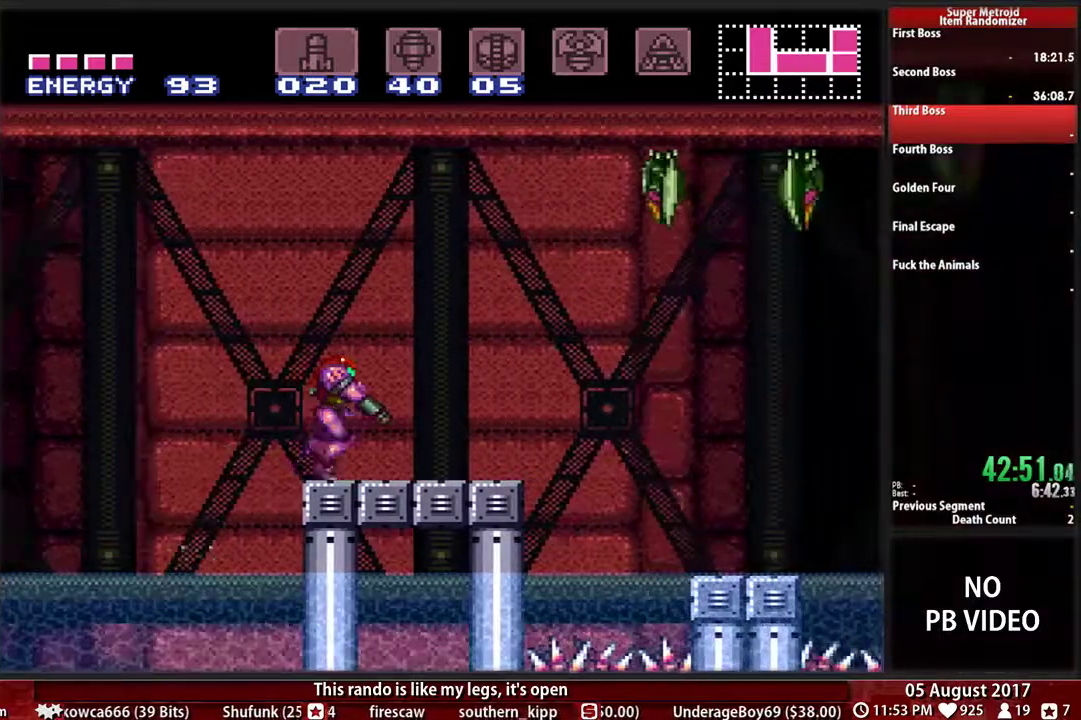
{"buttons": ["A", "B", "R1"], "events": [[33, "B", "down"], [217, "L1", "up"], [300, "A", "down"], [333, "B", "up"], [383, "R1", "down"], [433, "B", "down"]]}